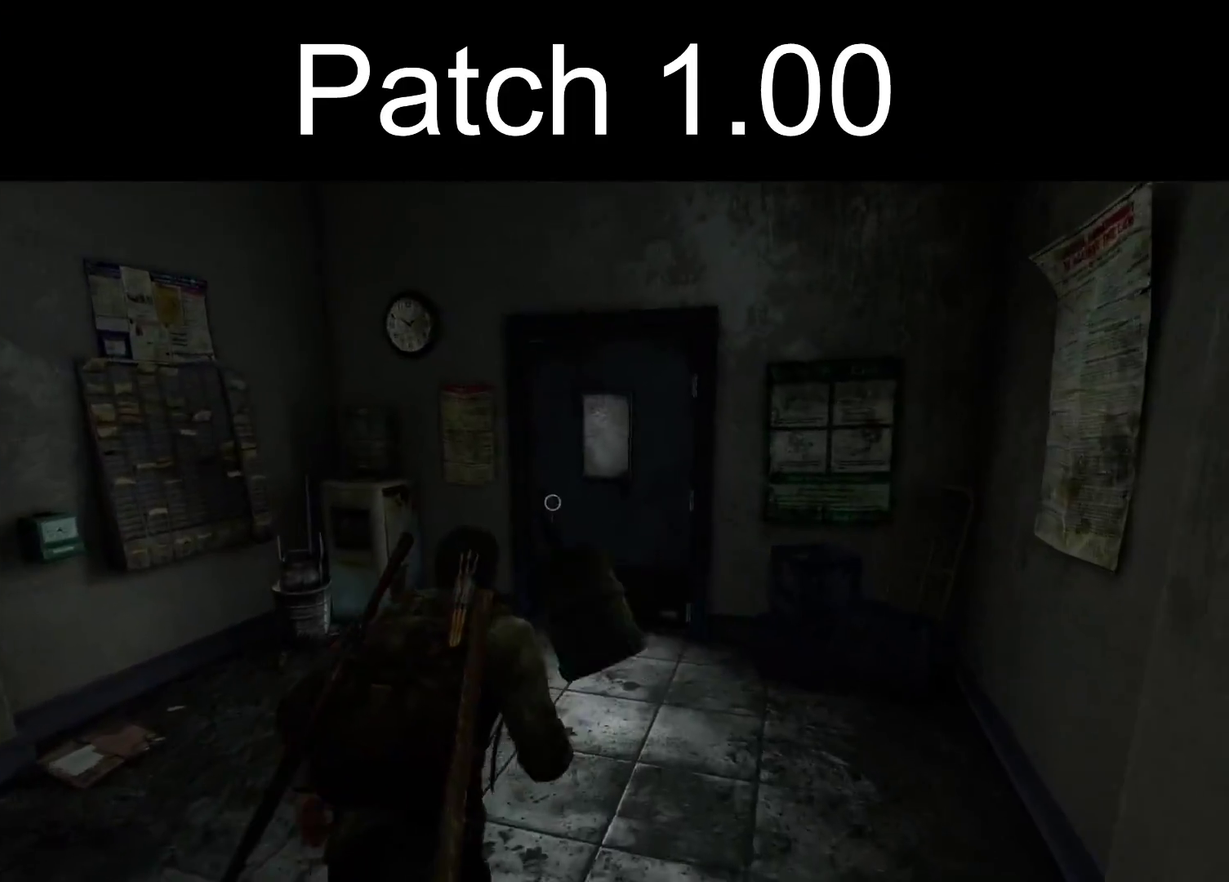
Gameplay with a controller (PlayStation layout); each line is a JSON object with the inputs held at the frame after it (dt_ms = milliseconds from this image to that frame). "events" lists button and stick changes between this image and that frame as [ms after this image, input, new state], when the widget could be followed in between.
{"dt_ms": 500, "buttons": ["L2"], "left_stick": "up", "right_stick": "center", "events": [[217, "TRIANGLE", "down"], [317, "TRIANGLE", "up"], [400, "TRIANGLE", "down"], [483, "TRIANGLE", "up"]]}
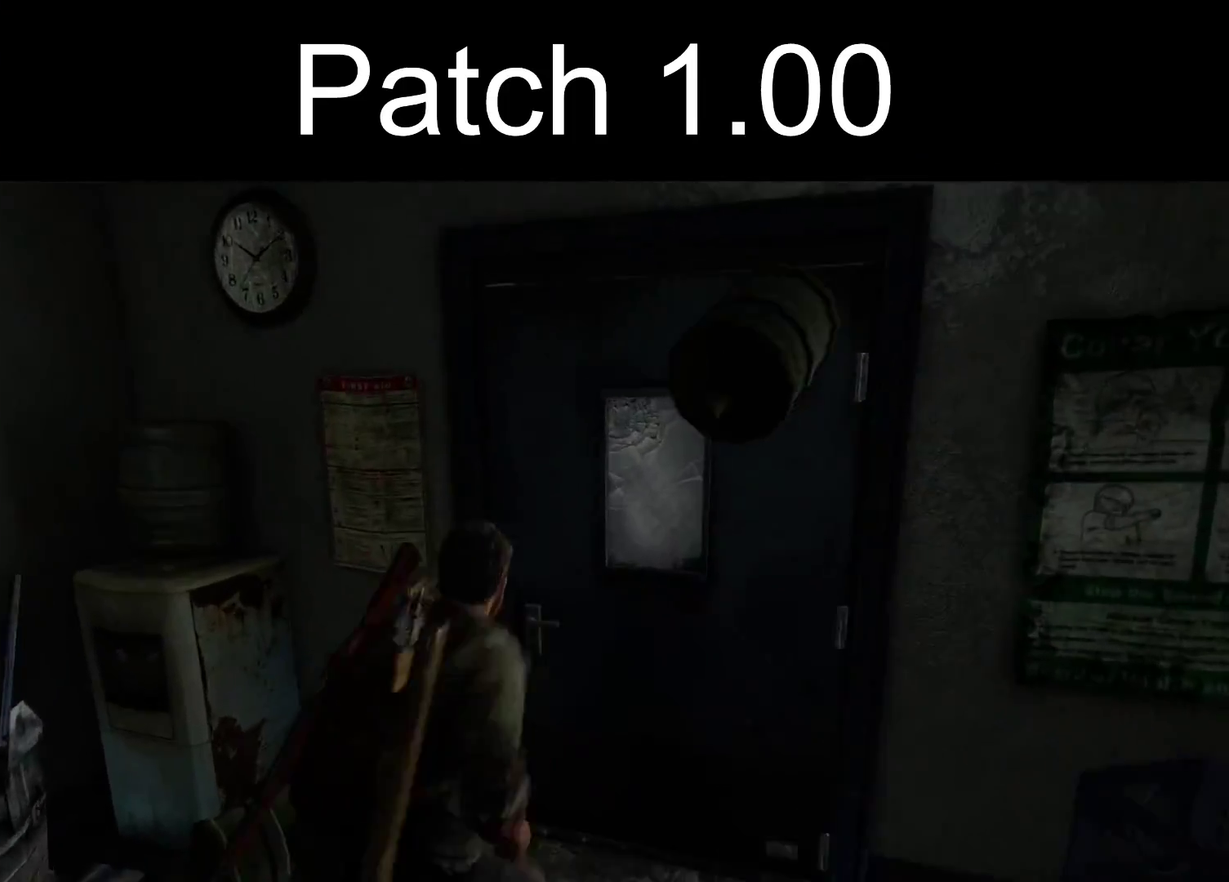
{"dt_ms": 500, "buttons": ["L2"], "left_stick": "up-right", "right_stick": "center", "events": [[350, "left_stick", "up-right"]]}
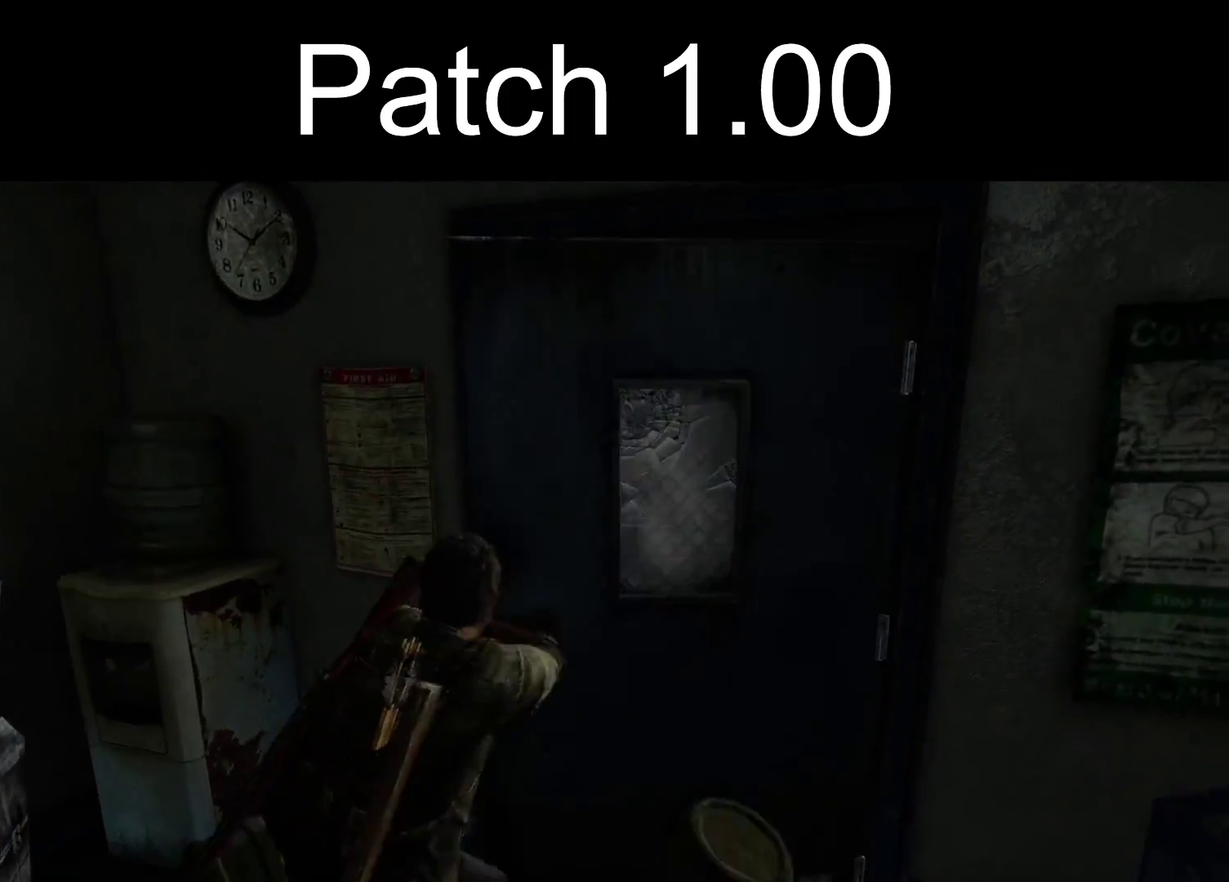
{"dt_ms": 500, "buttons": ["L2"], "left_stick": "up-right", "right_stick": "center", "events": []}
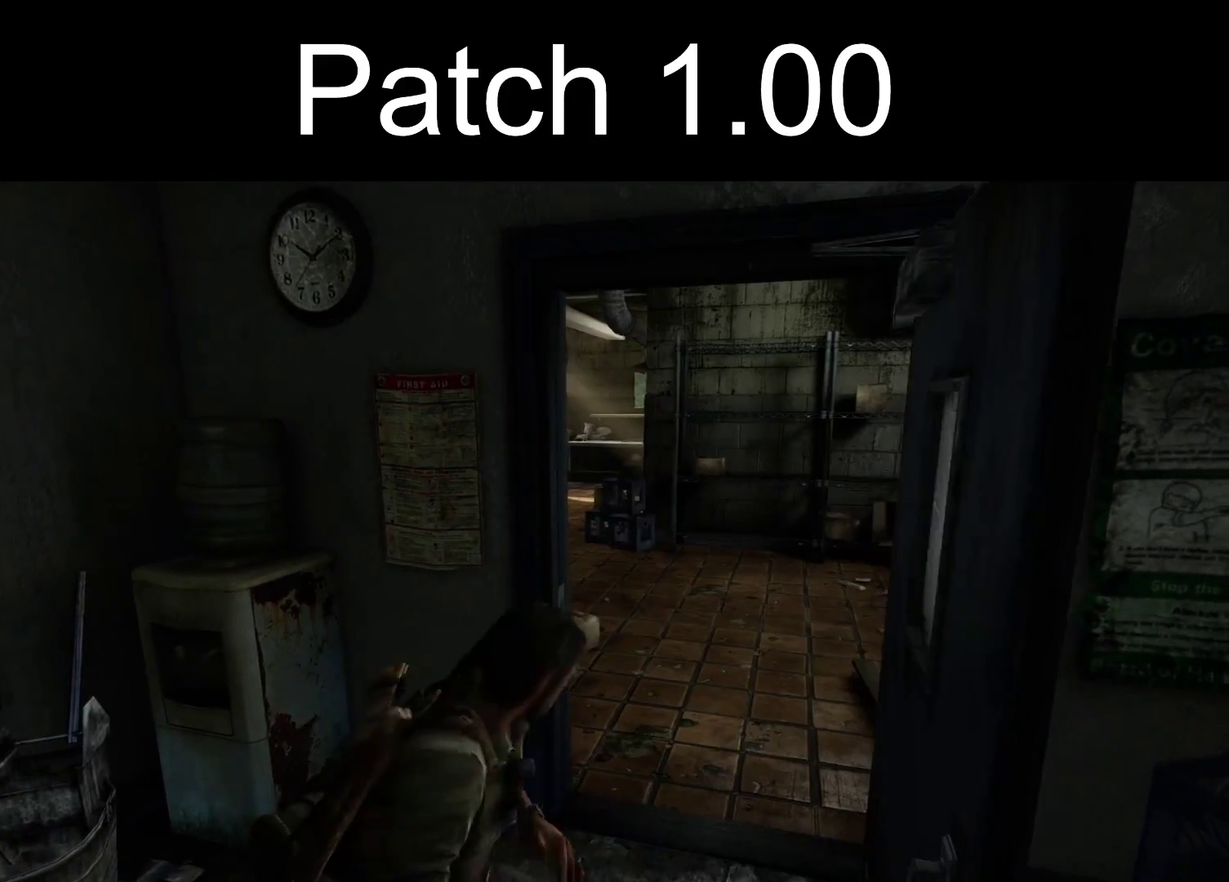
{"dt_ms": 300, "buttons": ["L2"], "left_stick": "up", "right_stick": "left", "events": [[33, "right_stick", "left"], [200, "left_stick", "up"]]}
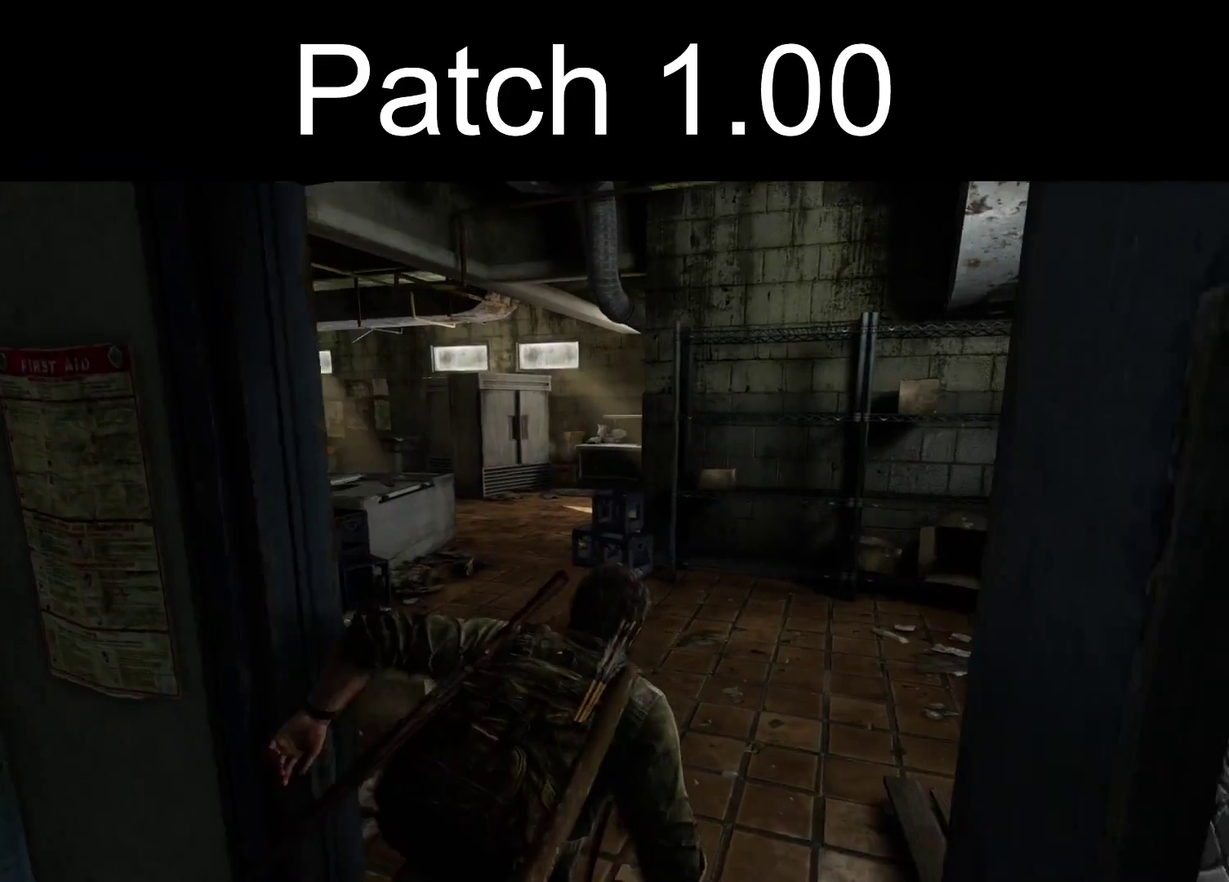
{"dt_ms": 500, "buttons": ["L2"], "left_stick": "up-right", "right_stick": "center", "events": [[167, "right_stick", "up-left"], [217, "right_stick", "center"], [233, "left_stick", "up-right"]]}
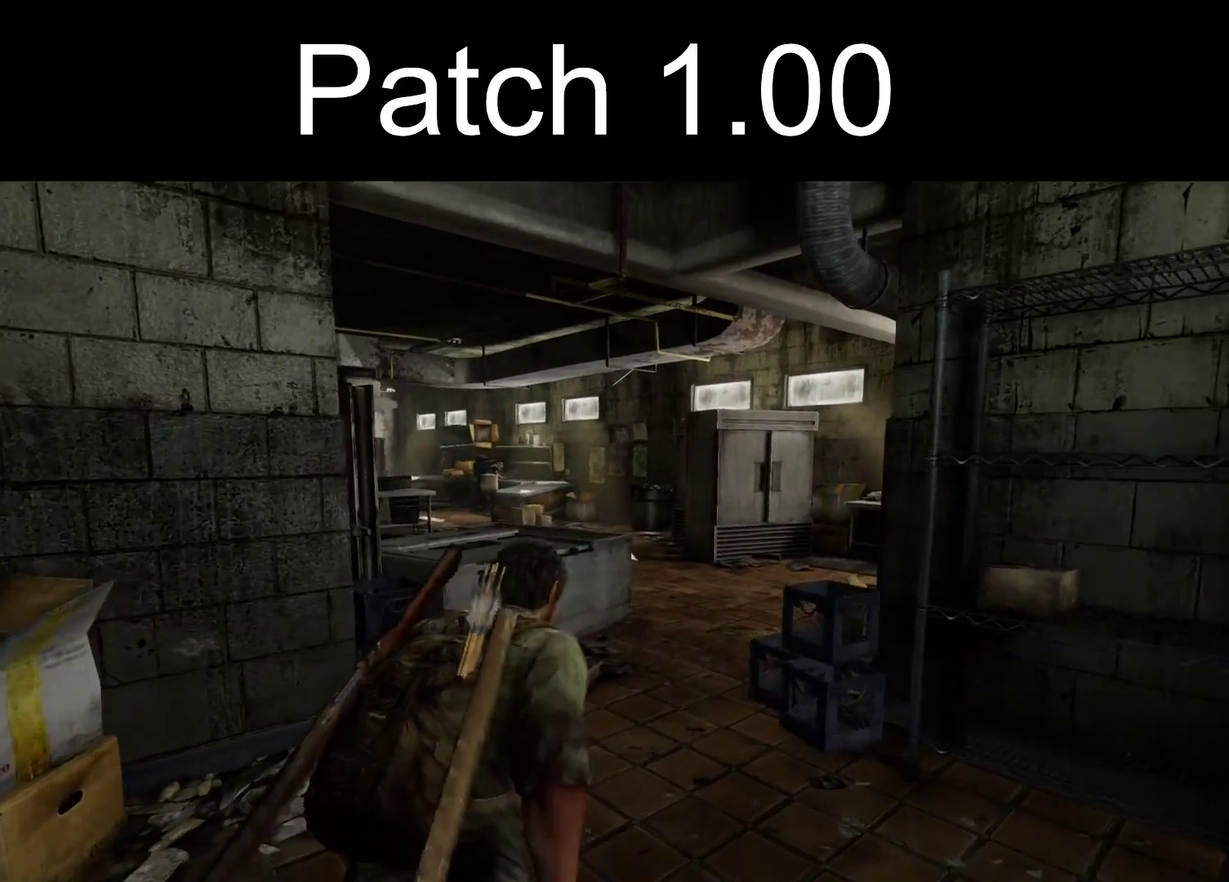
{"dt_ms": 400, "buttons": [], "left_stick": "center", "right_stick": "center", "events": [[50, "left_stick", "up"], [233, "START", "down"], [283, "L2", "up"], [283, "left_stick", "center"], [367, "START", "up"]]}